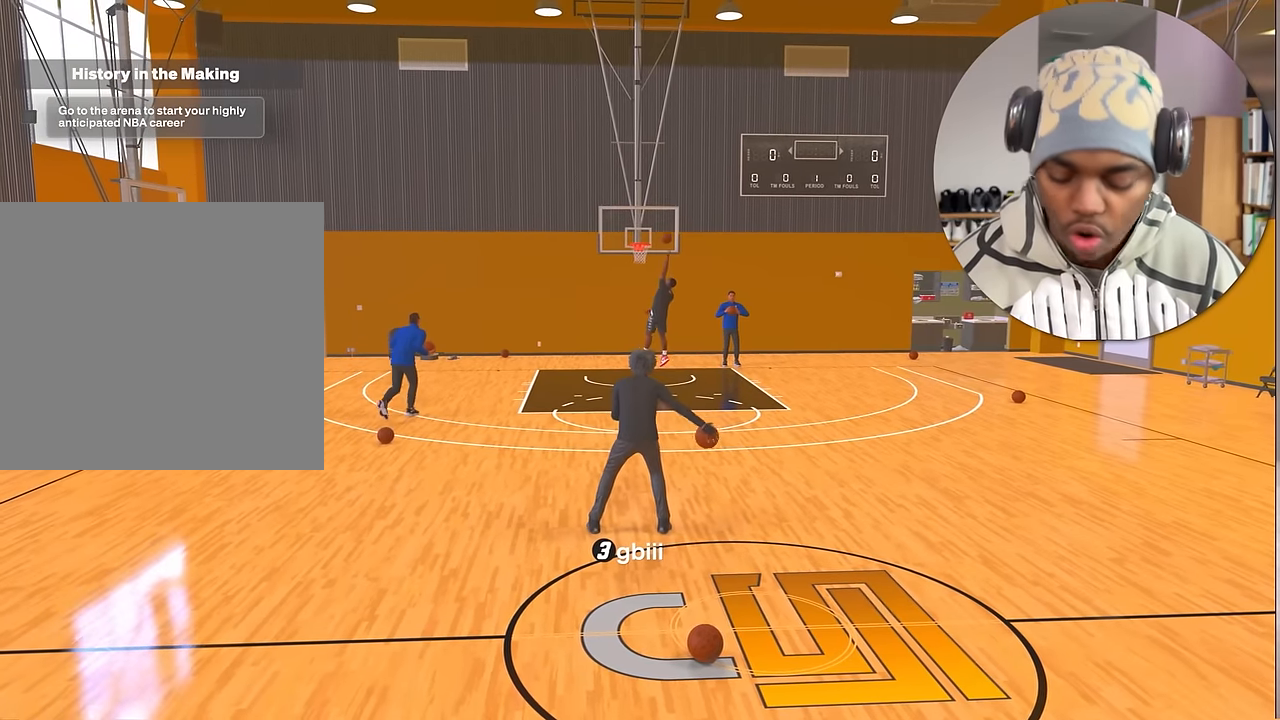
Gameplay with a controller (PlayStation layout); each line is a JSON object with the inputs held at the frame after it. "events" lists button and stick changes between this image and that frame as [ms after this image, input, new state], when the widget could be followed in between. Not read: L3 R3.
{"buttons": ["R2"], "left_stick": "center", "right_stick": "center", "events": []}
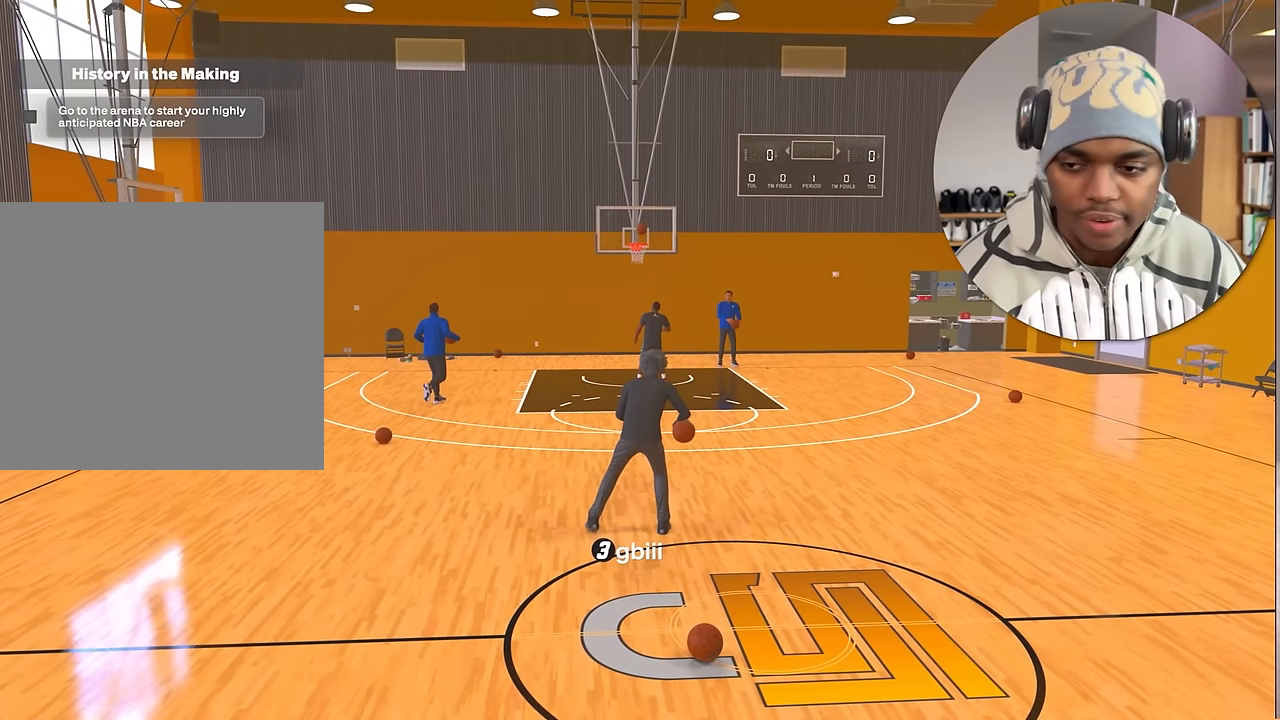
{"buttons": ["R2"], "left_stick": "center", "right_stick": "center", "events": []}
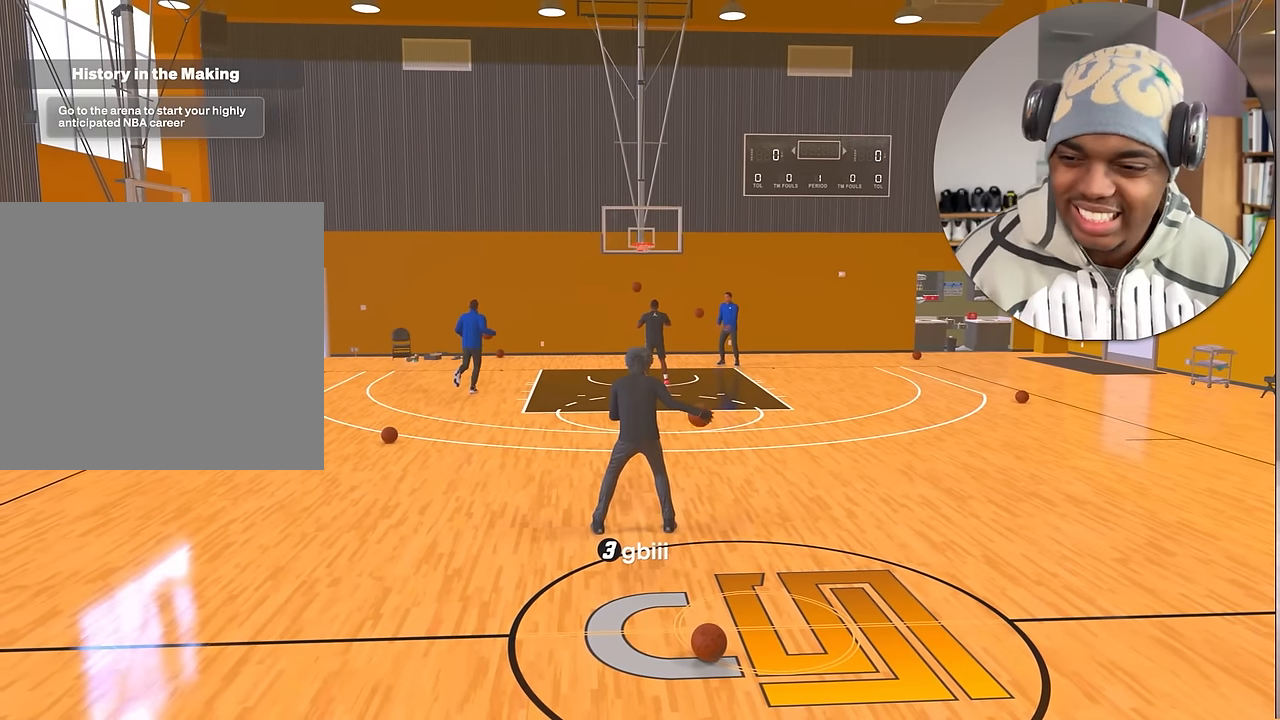
{"buttons": ["R2"], "left_stick": "center", "right_stick": "center", "events": []}
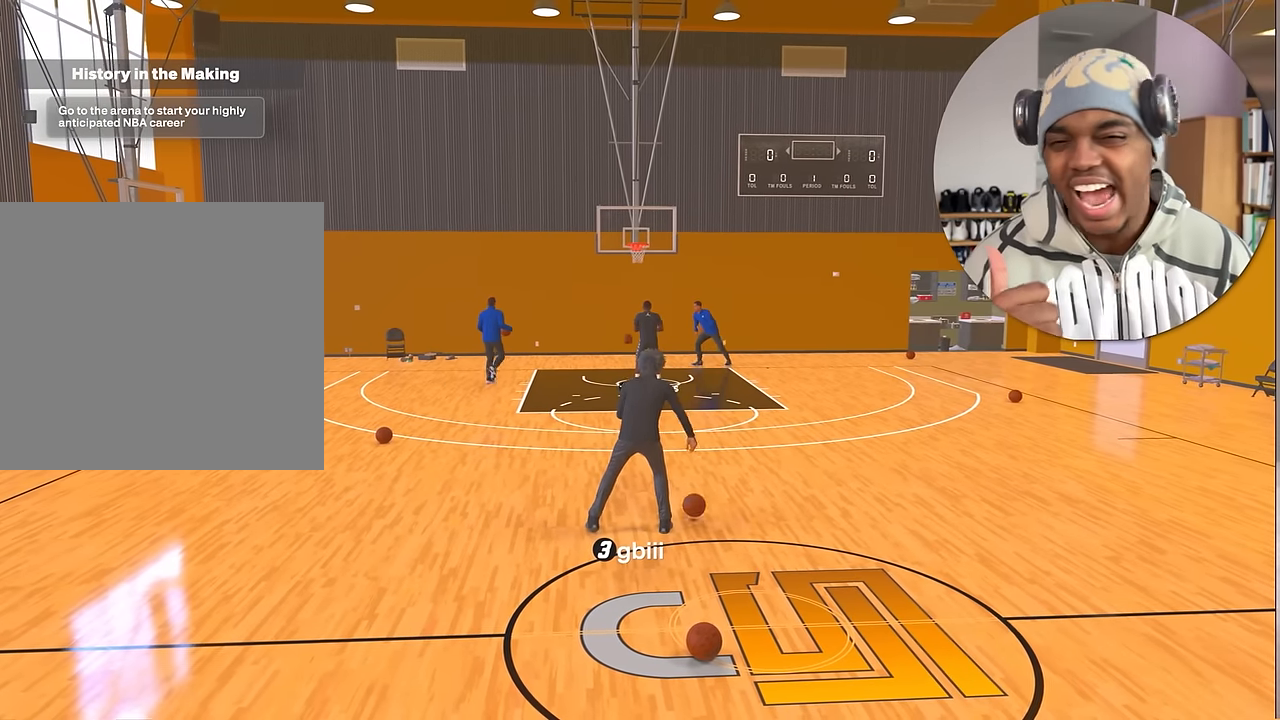
{"buttons": ["R2"], "left_stick": "center", "right_stick": "center", "events": []}
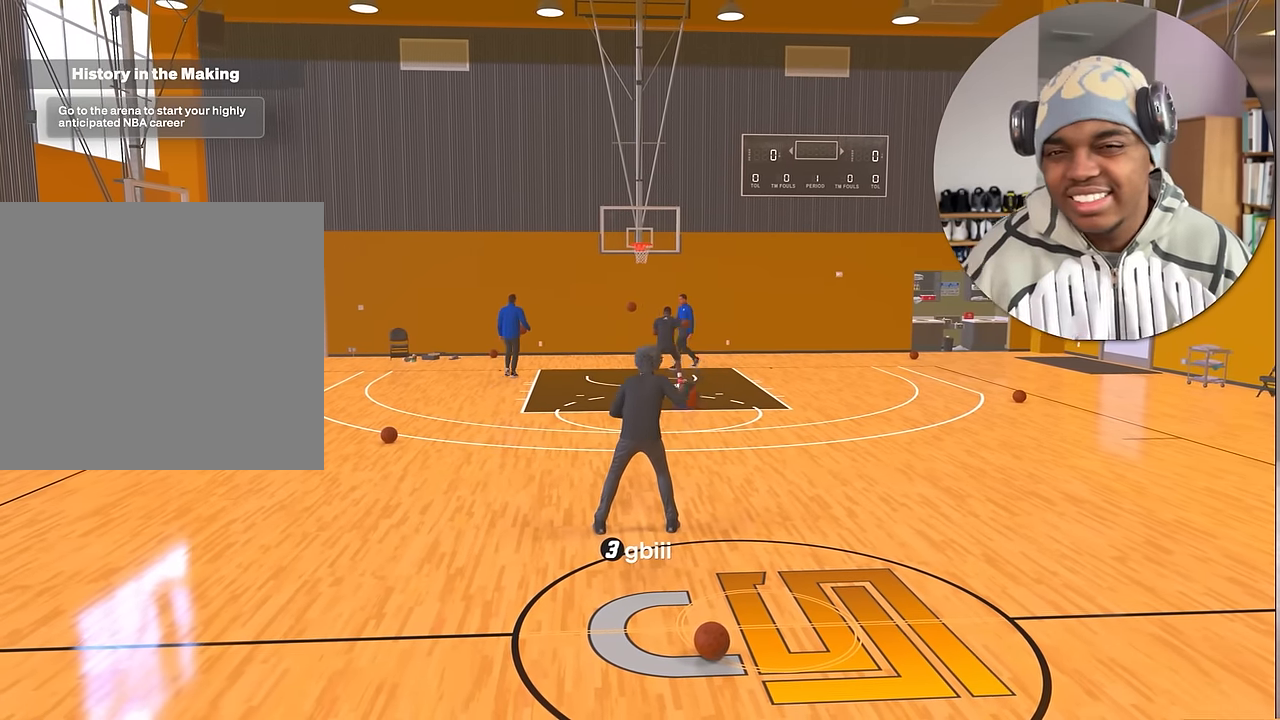
{"buttons": ["R2"], "left_stick": "center", "right_stick": "center", "events": []}
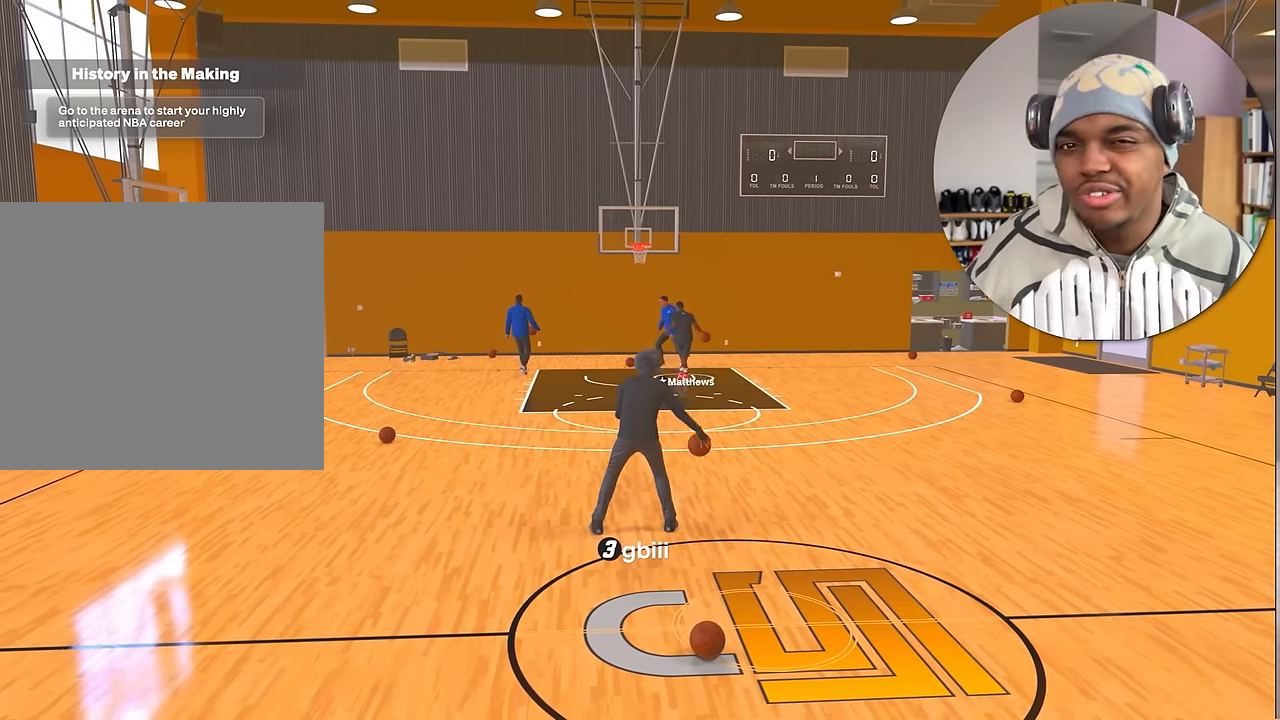
{"buttons": ["R2"], "left_stick": "center", "right_stick": "center", "events": []}
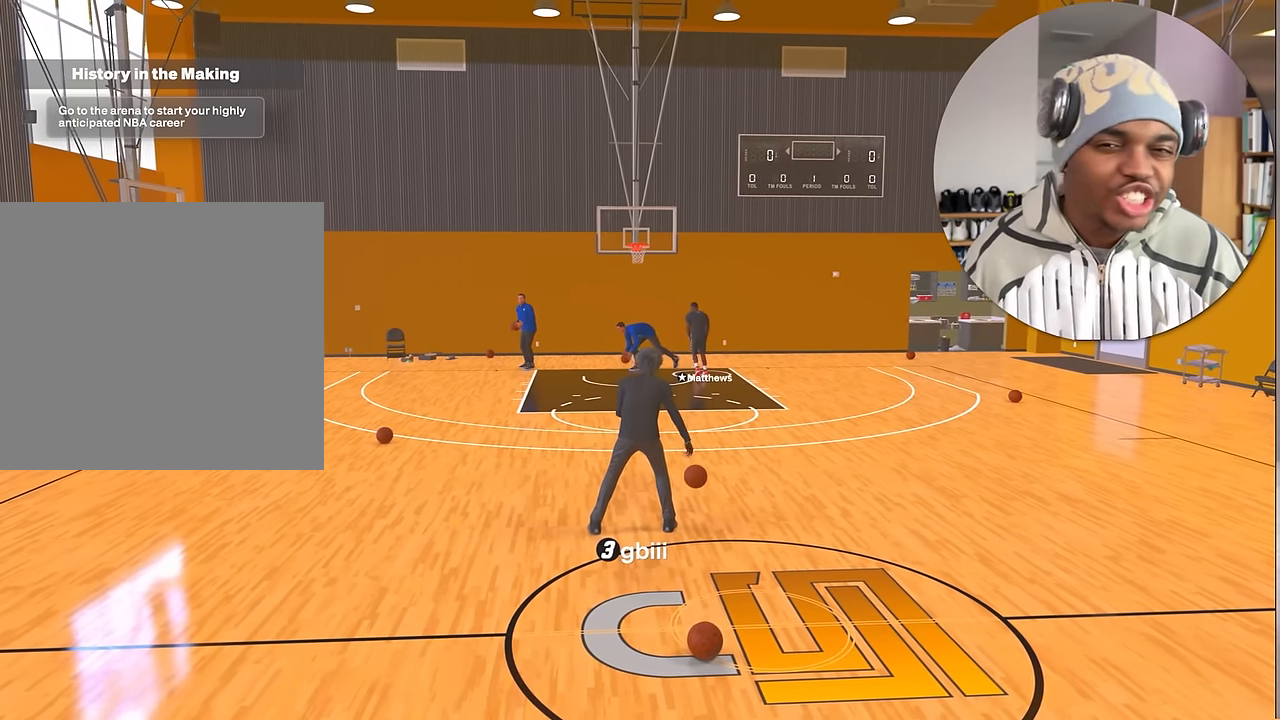
{"buttons": ["R2"], "left_stick": "center", "right_stick": "center", "events": []}
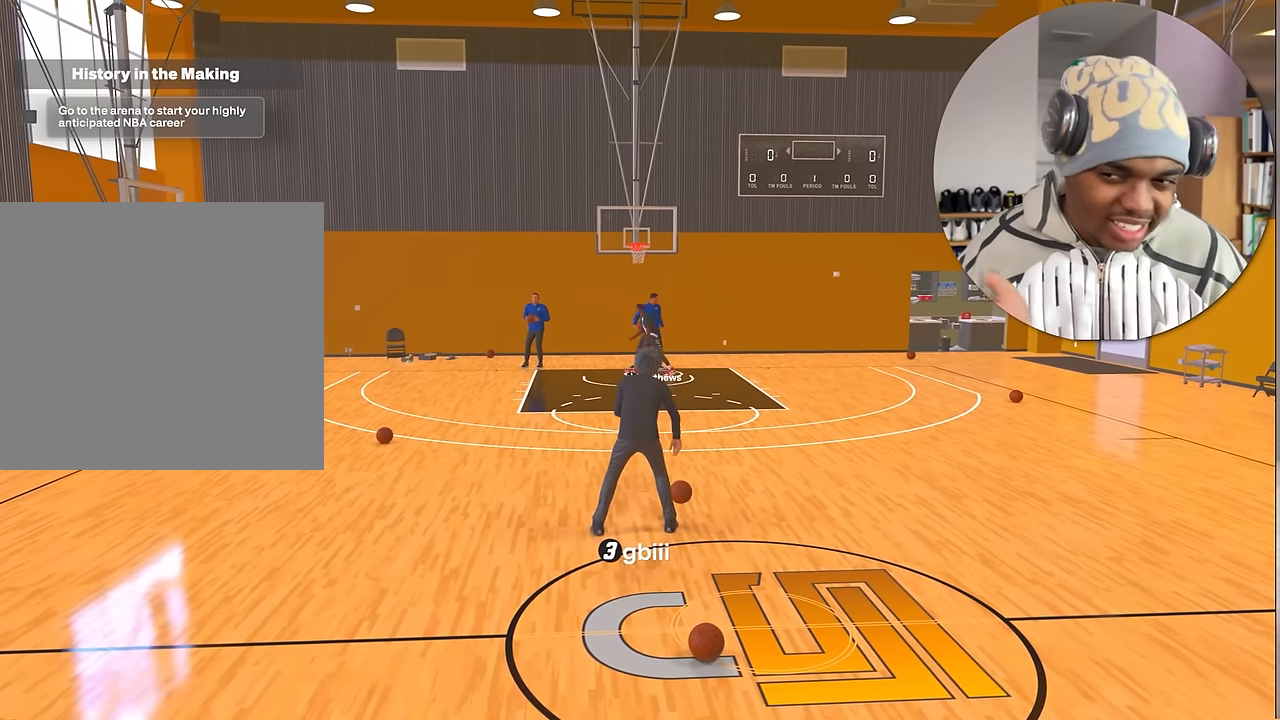
{"buttons": ["R2"], "left_stick": "center", "right_stick": "center", "events": []}
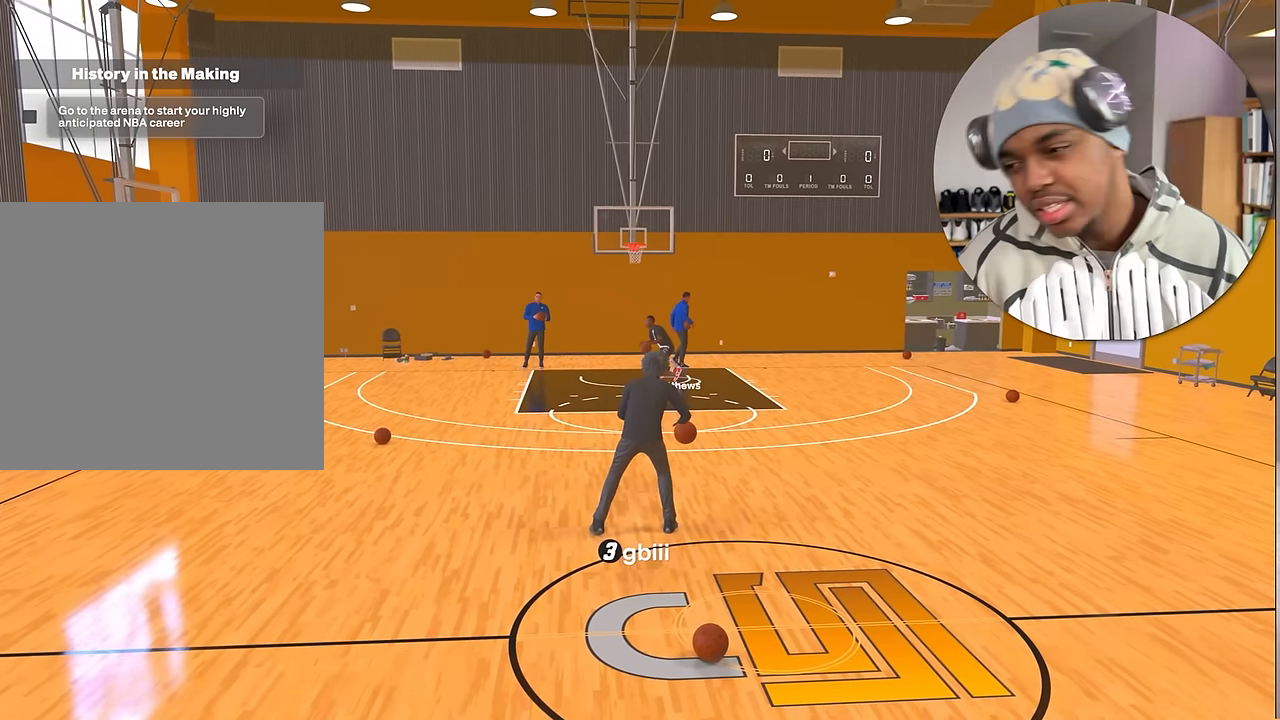
{"buttons": ["R2"], "left_stick": "center", "right_stick": "center", "events": []}
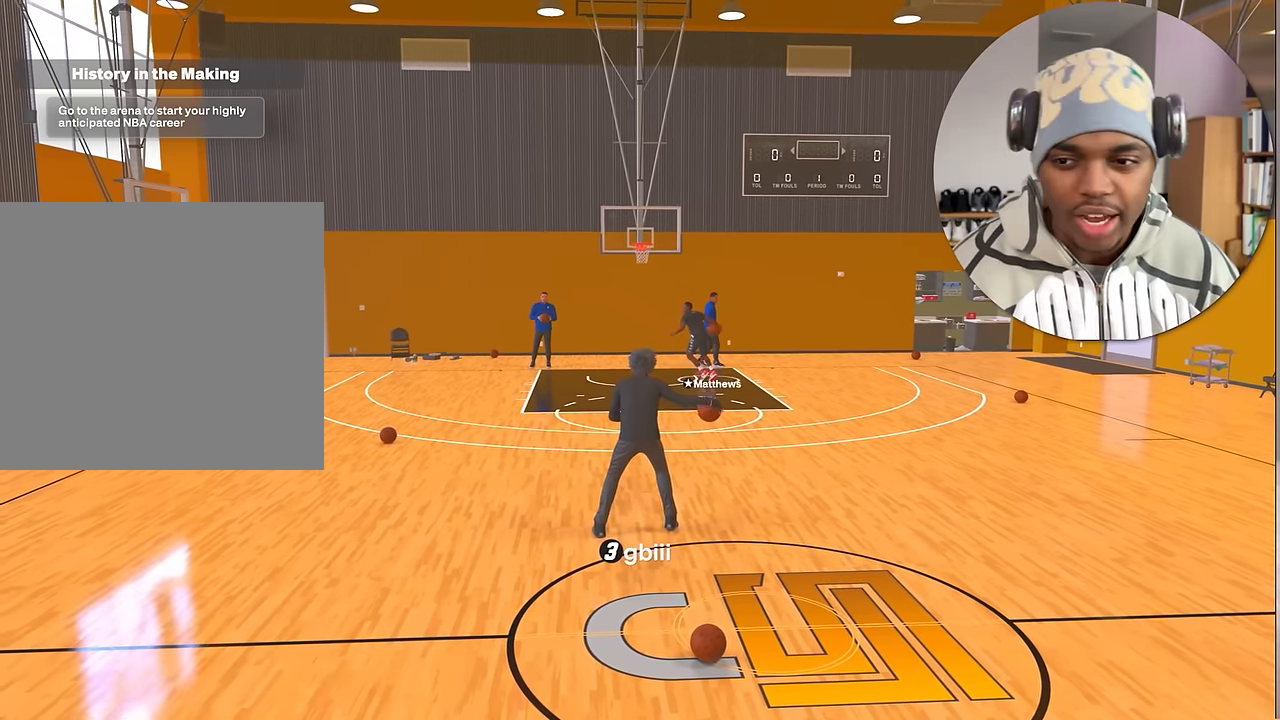
{"buttons": ["R2"], "left_stick": "center", "right_stick": "center", "events": [[34, "left_stick", "down-left"], [167, "left_stick", "center"]]}
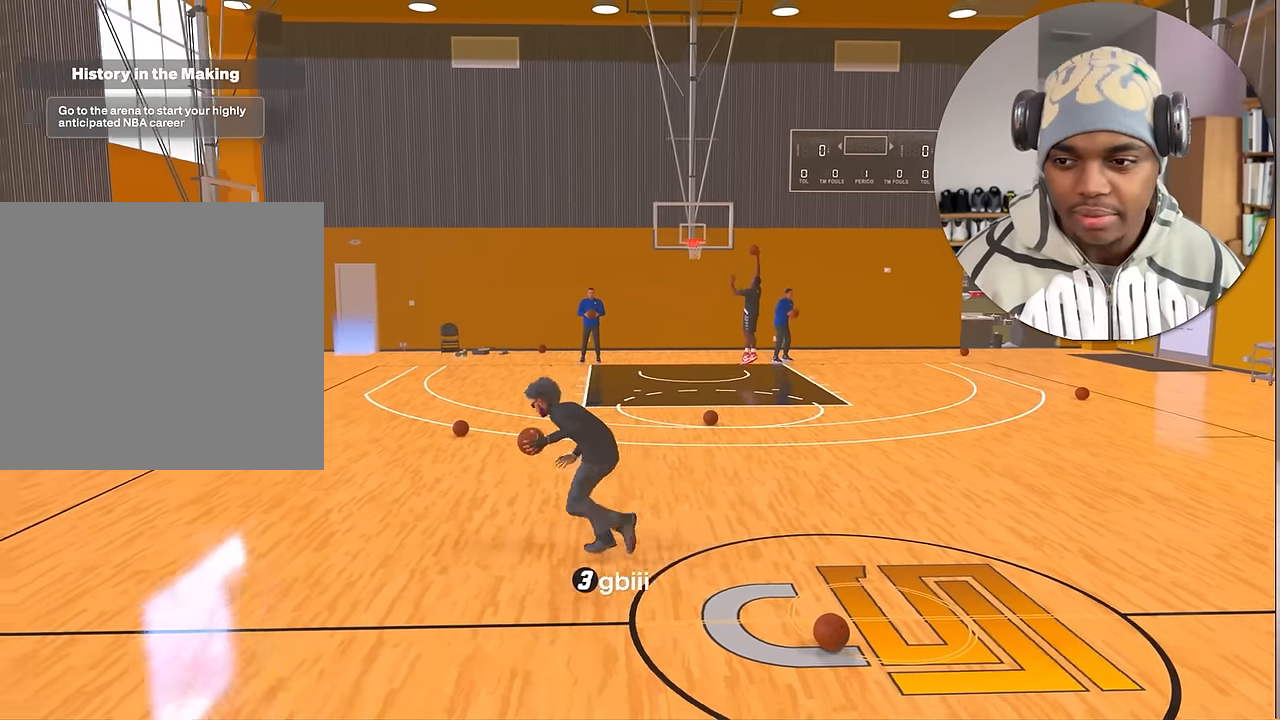
{"buttons": ["R2"], "left_stick": "center", "right_stick": "center", "events": [[167, "left_stick", "right"], [450, "left_stick", "center"]]}
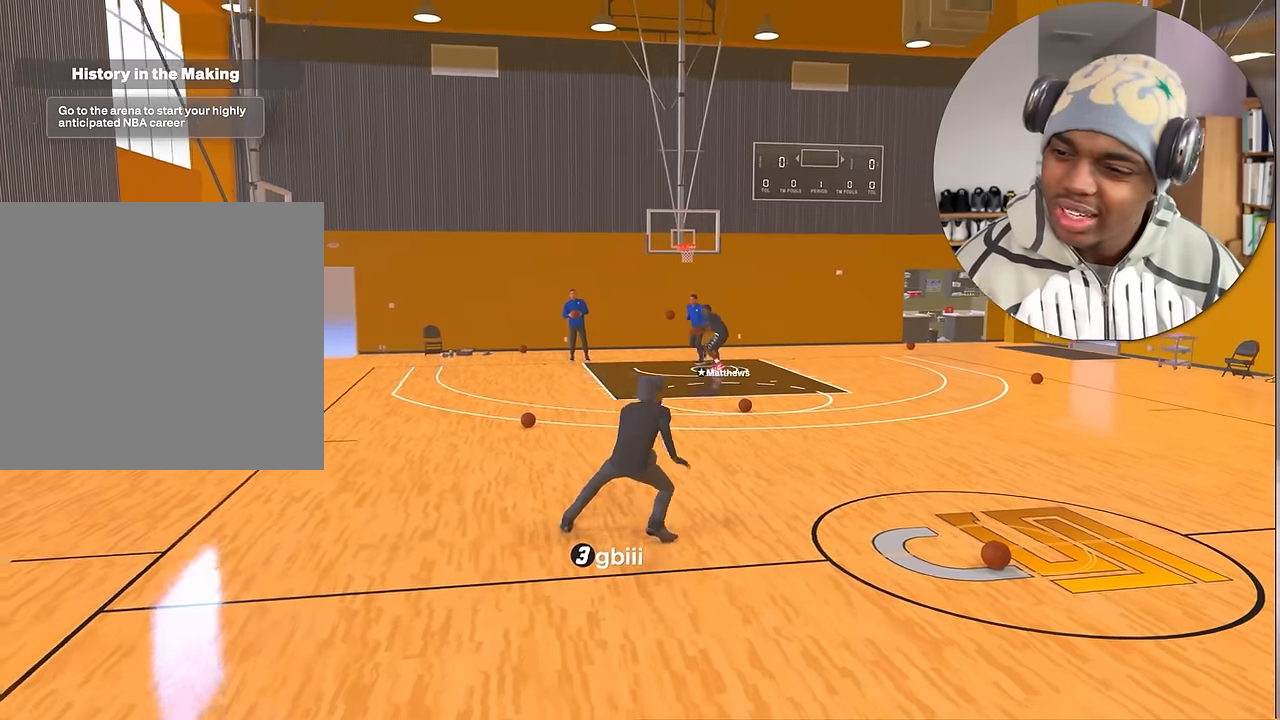
{"buttons": ["R2"], "left_stick": "down-left", "right_stick": "center", "events": [[267, "left_stick", "down-left"]]}
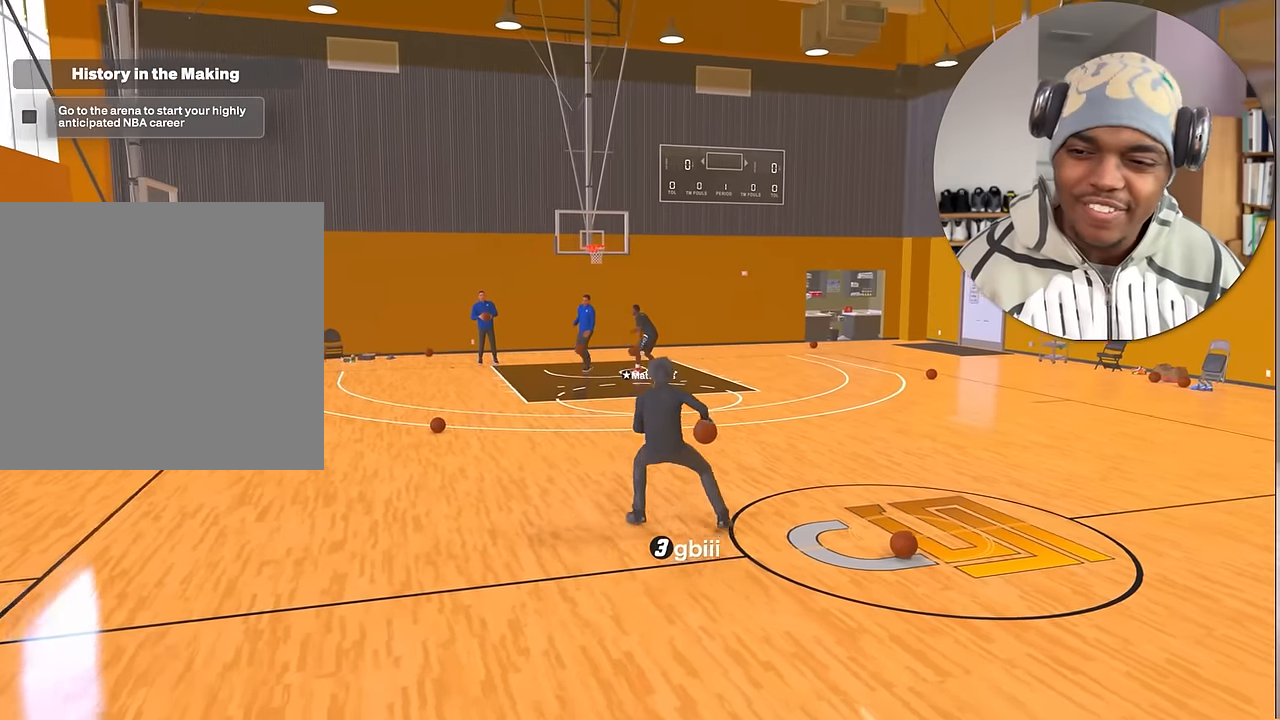
{"buttons": ["R2"], "left_stick": "center", "right_stick": "center", "events": [[150, "left_stick", "center"]]}
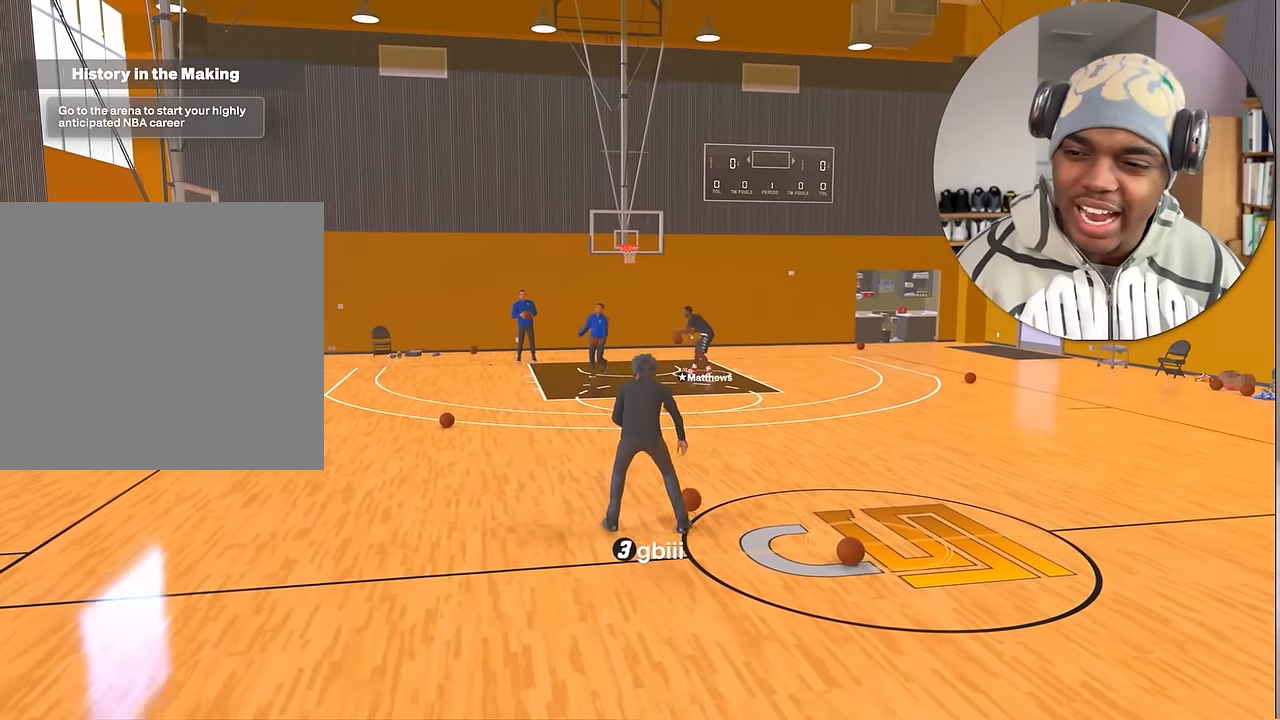
{"buttons": ["R2"], "left_stick": "center", "right_stick": "center", "events": []}
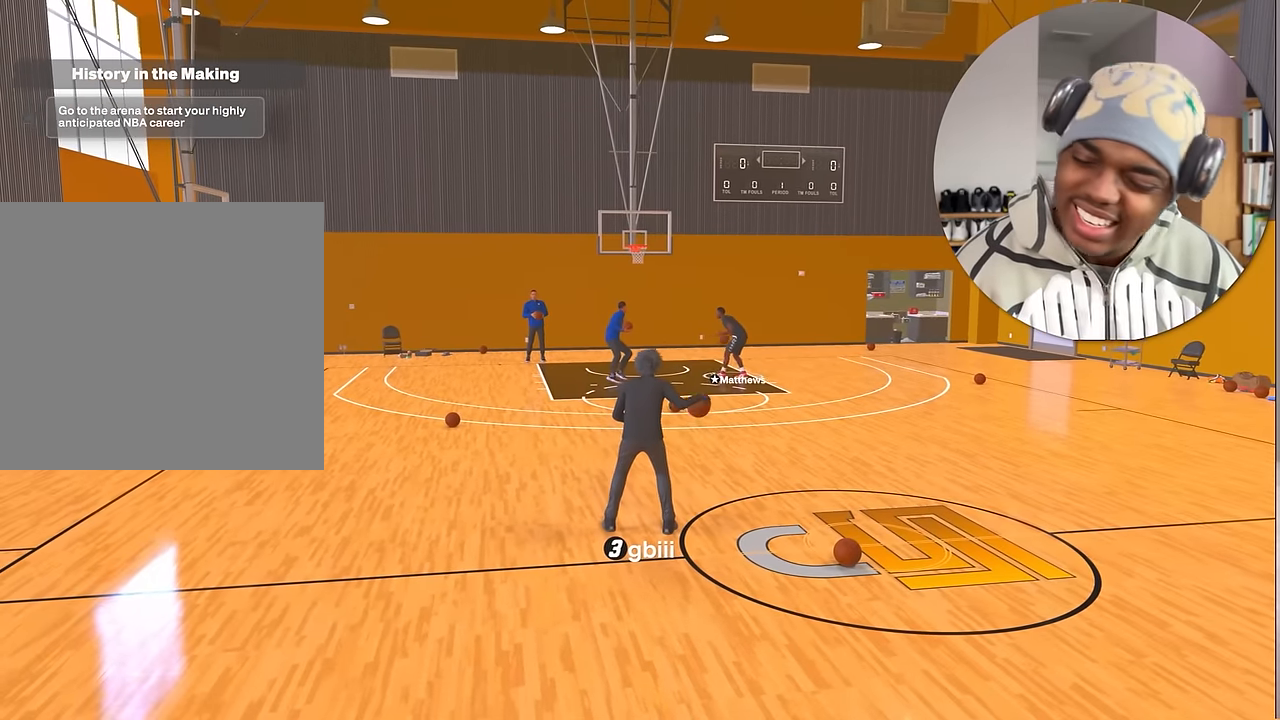
{"buttons": ["R2"], "left_stick": "left", "right_stick": "center", "events": [[217, "left_stick", "left"]]}
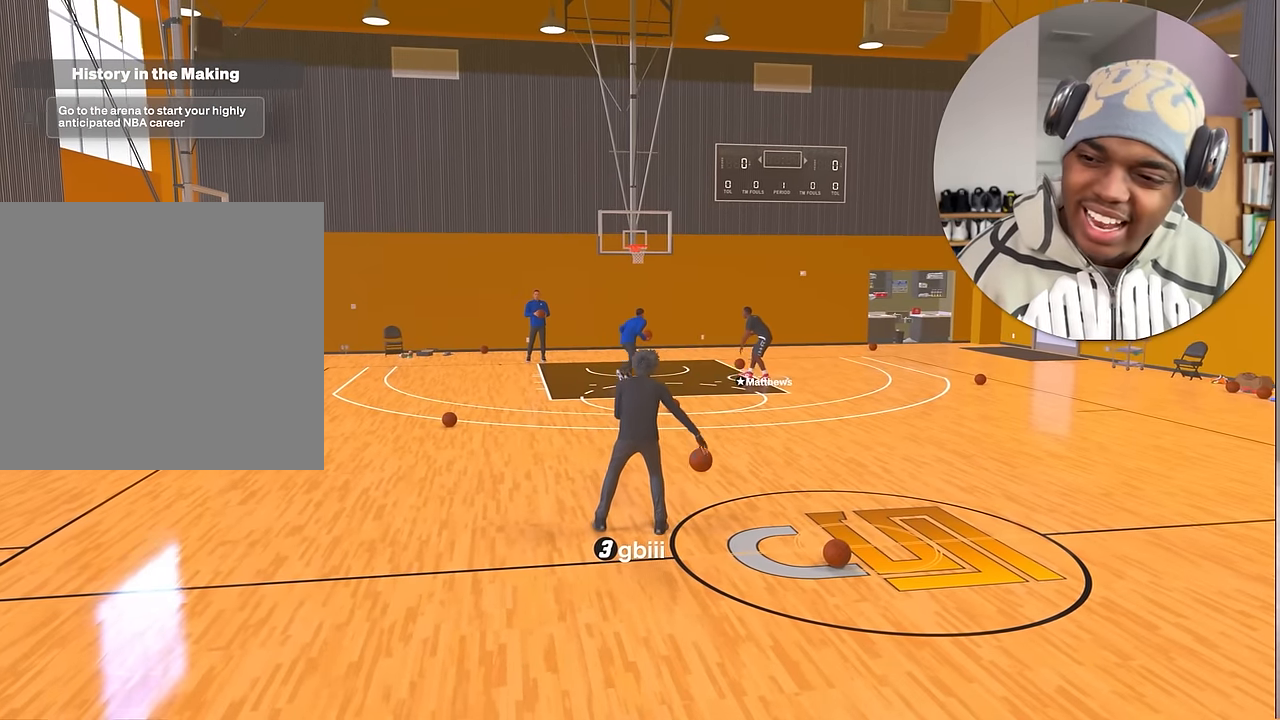
{"buttons": ["R2"], "left_stick": "left", "right_stick": "center", "events": [[34, "left_stick", "center"], [467, "left_stick", "left"]]}
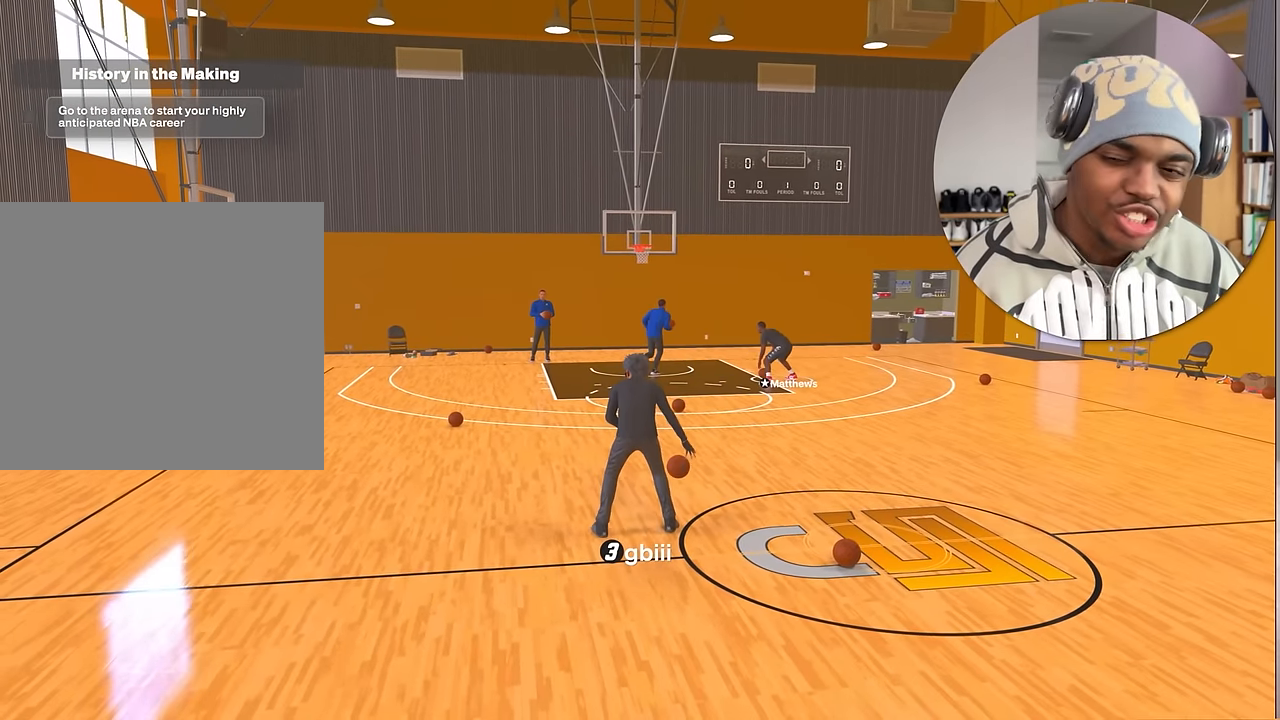
{"buttons": ["R2"], "left_stick": "center", "right_stick": "center", "events": [[267, "left_stick", "center"]]}
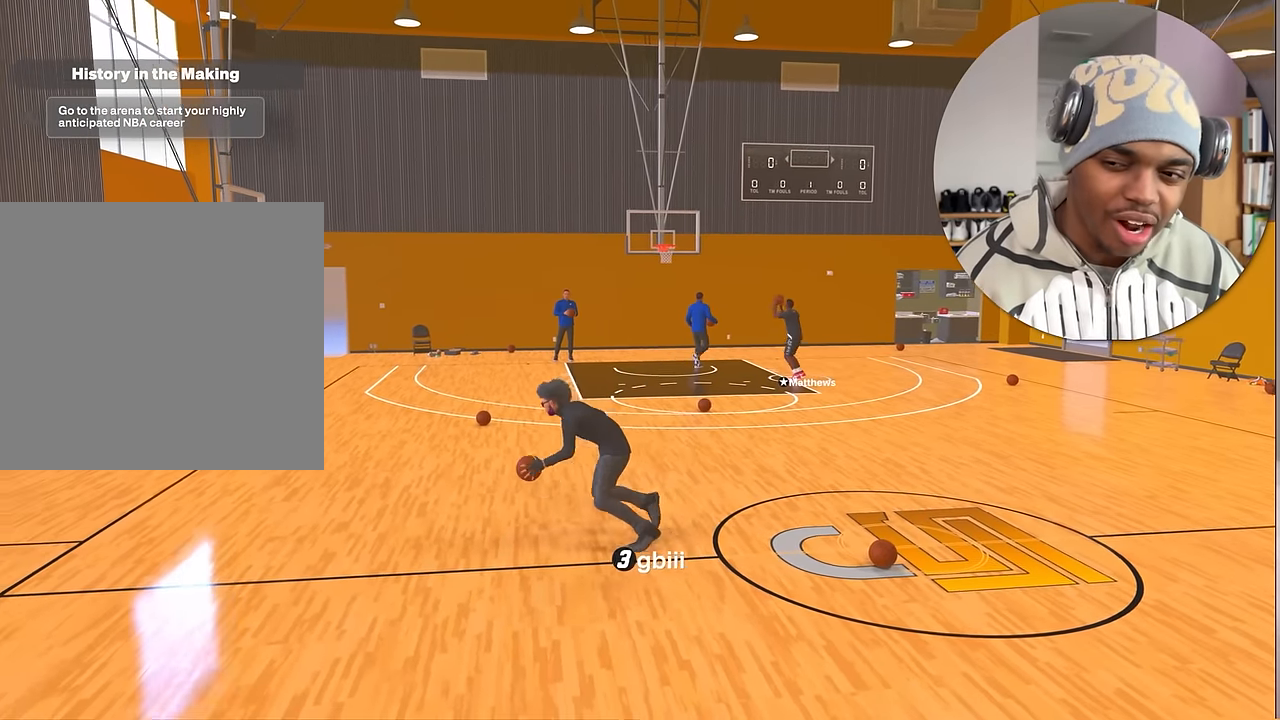
{"buttons": ["R2"], "left_stick": "up-right", "right_stick": "center", "events": [[50, "left_stick", "right"], [250, "left_stick", "up-right"]]}
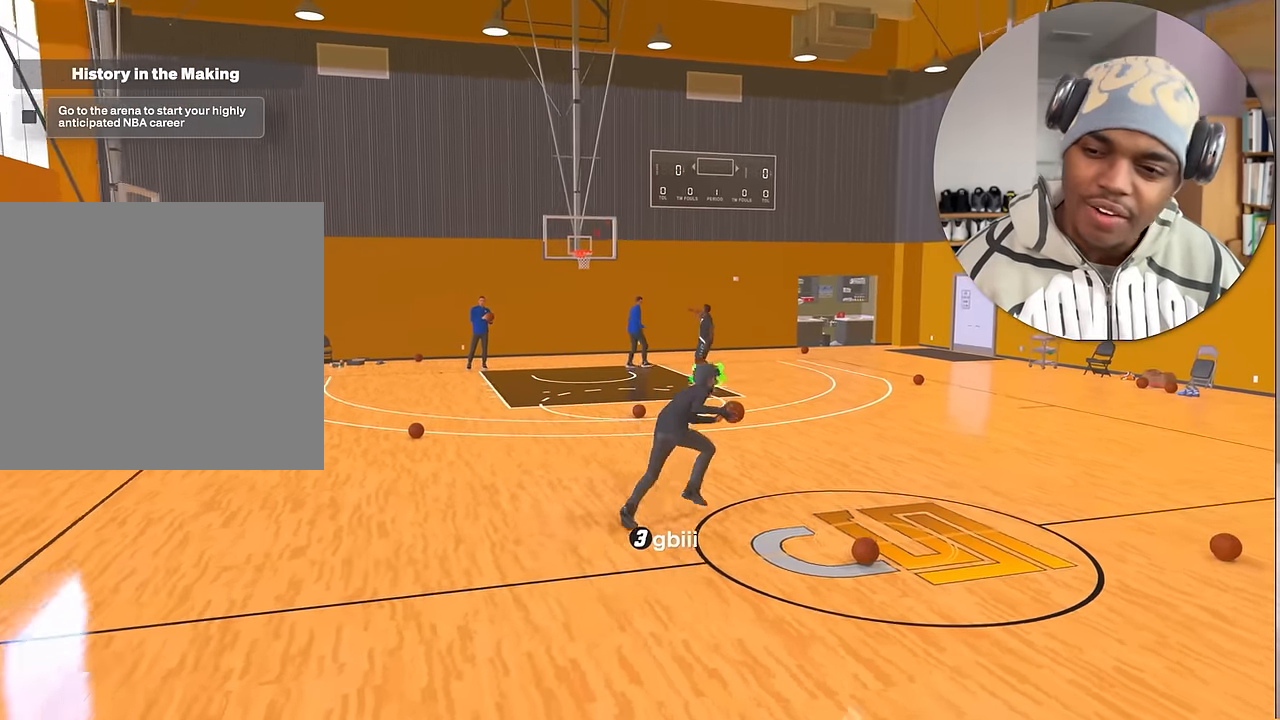
{"buttons": ["R2"], "left_stick": "center", "right_stick": "center", "events": [[17, "left_stick", "center"], [250, "left_stick", "left"], [417, "left_stick", "center"]]}
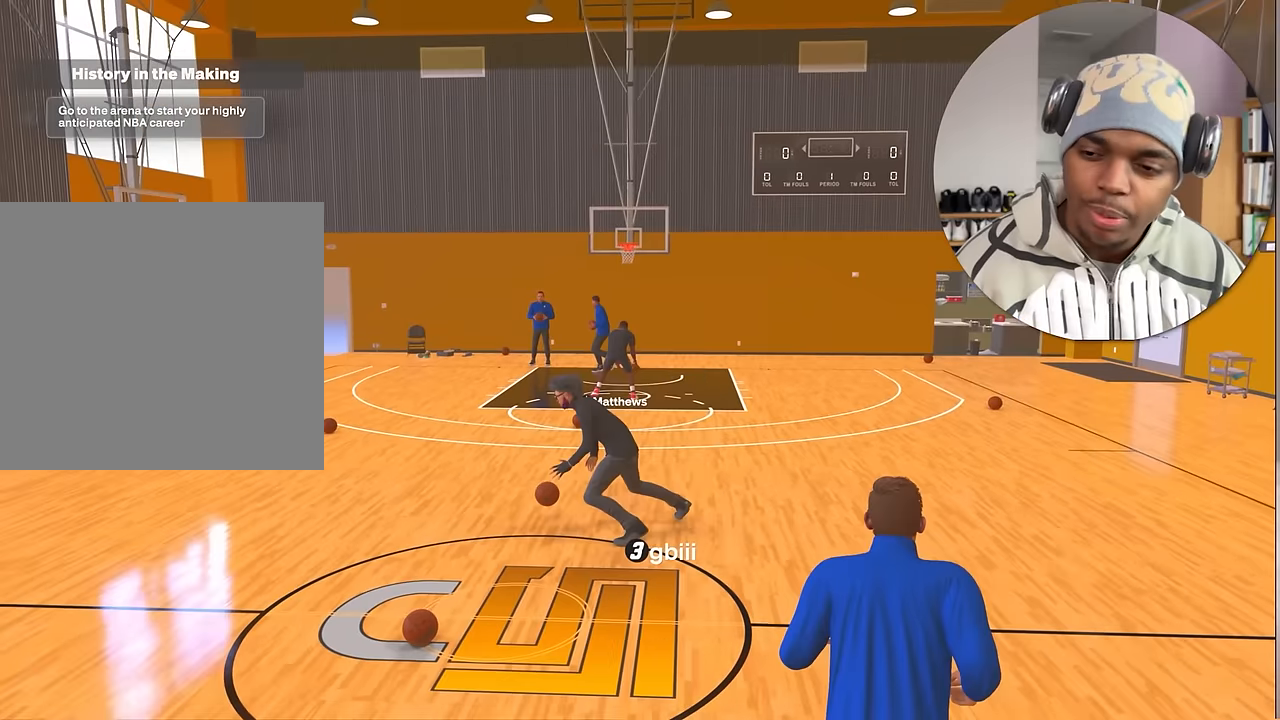
{"buttons": ["R2"], "left_stick": "right", "right_stick": "center", "events": [[100, "left_stick", "right"]]}
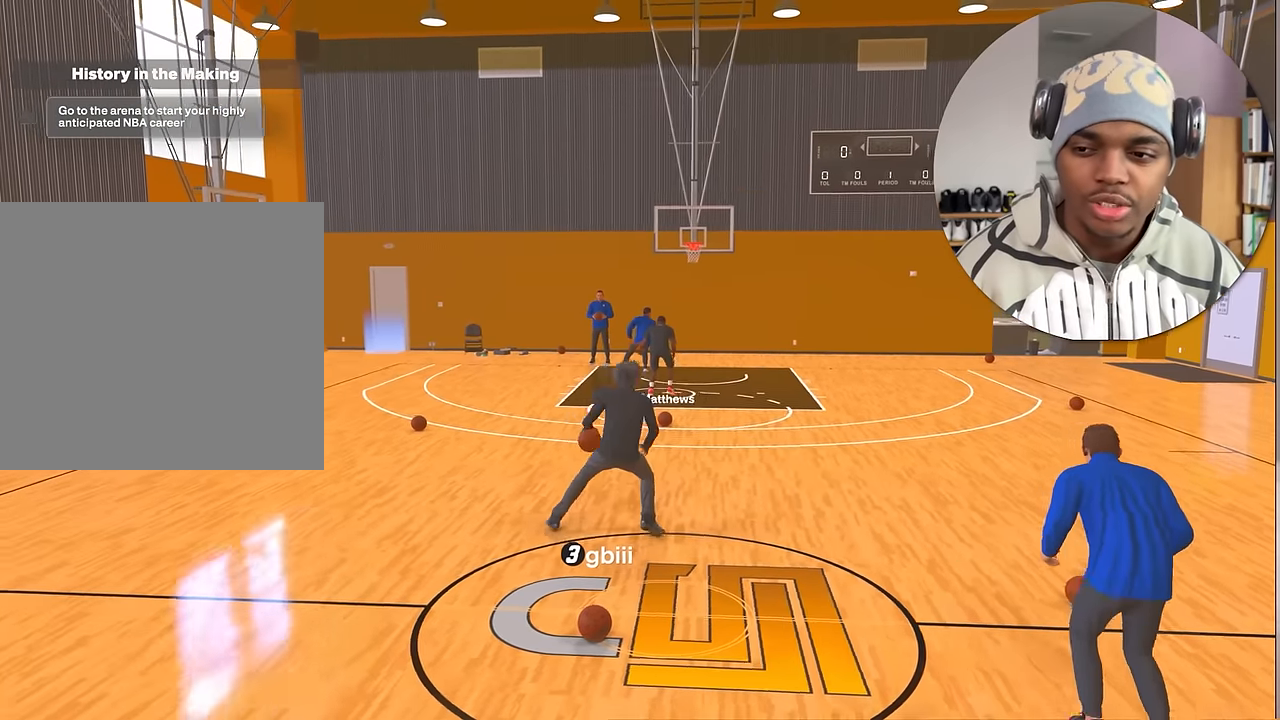
{"buttons": ["R2"], "left_stick": "left", "right_stick": "center", "events": [[84, "left_stick", "center"], [384, "left_stick", "left"]]}
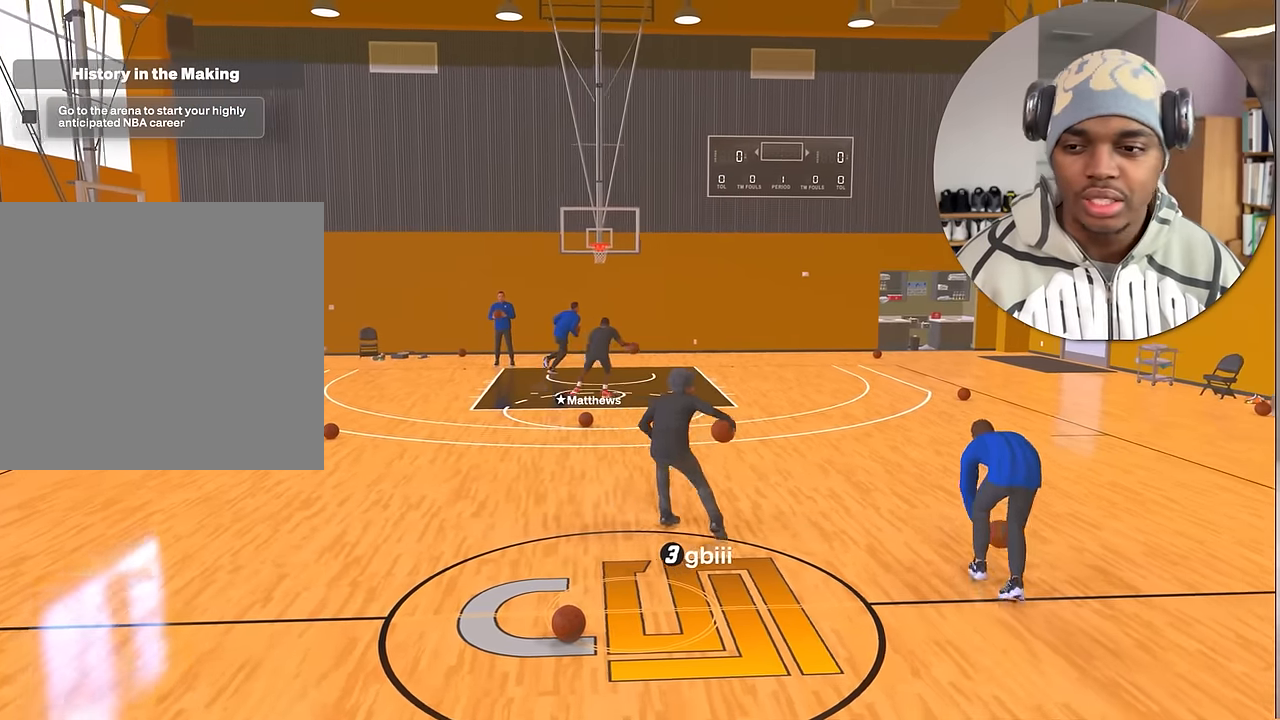
{"buttons": ["R2"], "left_stick": "right", "right_stick": "center", "events": [[284, "left_stick", "center"], [500, "left_stick", "right"]]}
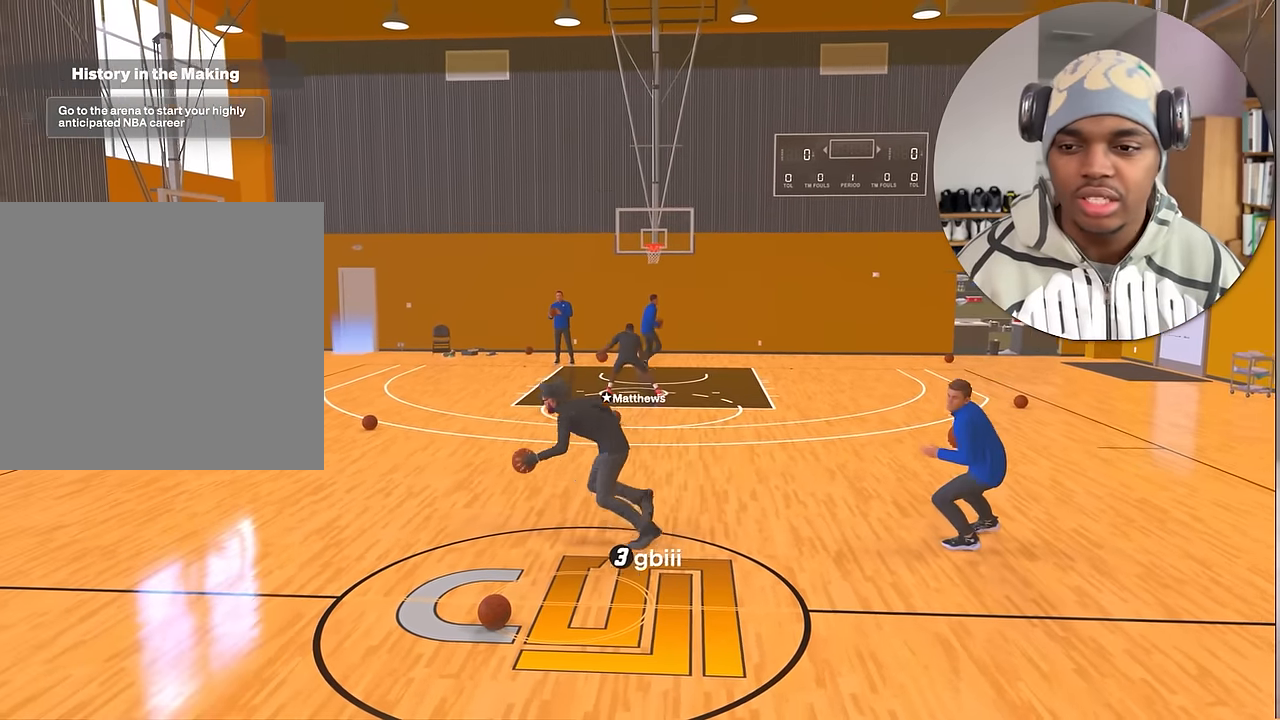
{"buttons": ["R2"], "left_stick": "center", "right_stick": "center", "events": [[384, "left_stick", "center"]]}
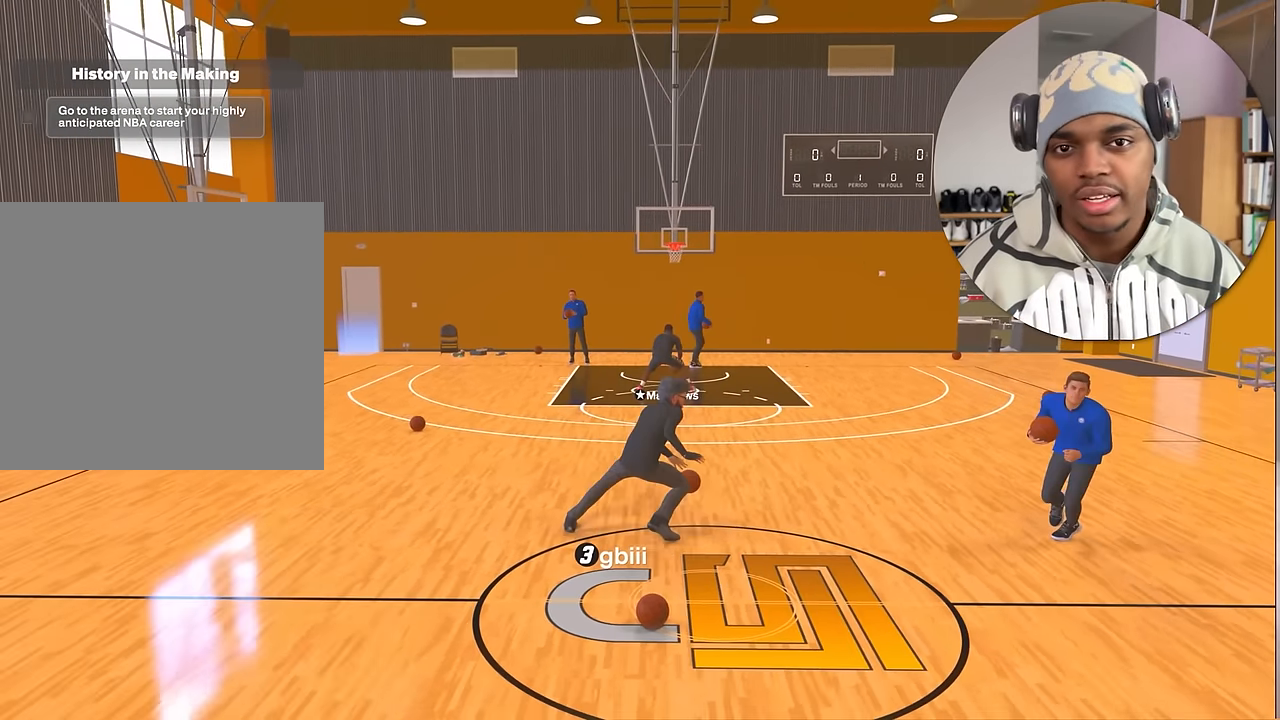
{"buttons": ["R2"], "left_stick": "left", "right_stick": "center", "events": [[217, "left_stick", "left"]]}
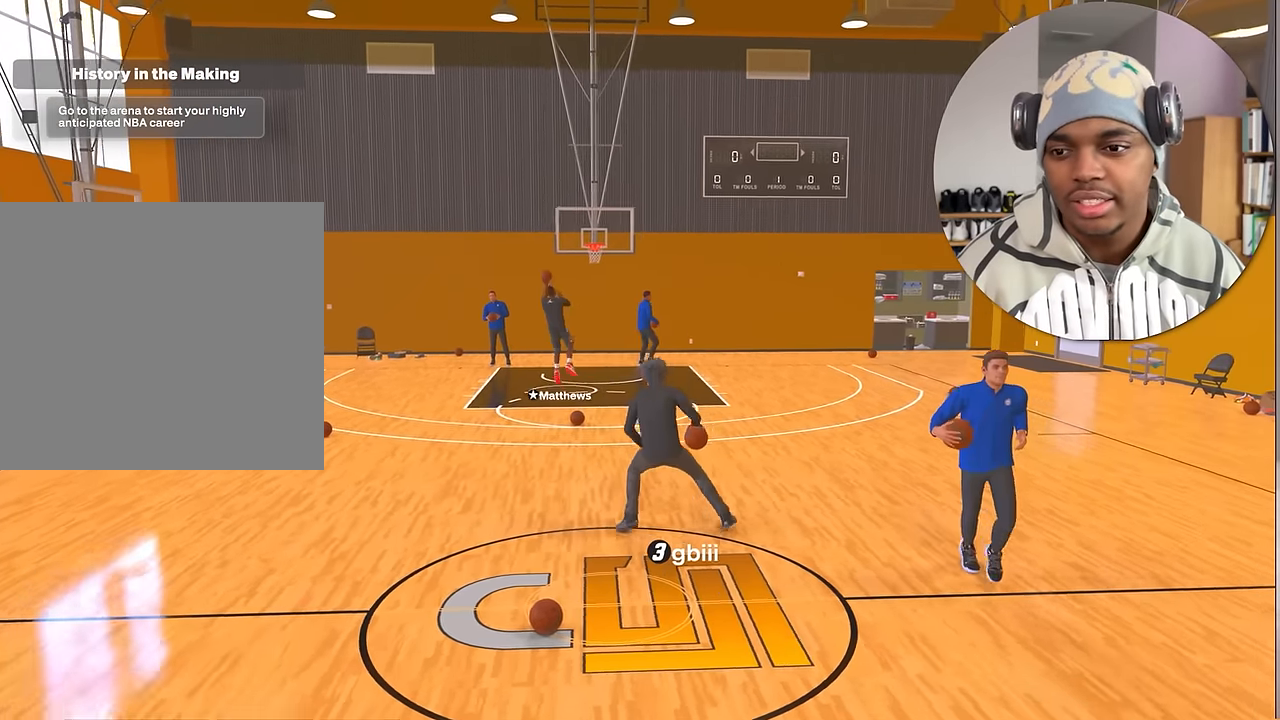
{"buttons": ["R2"], "left_stick": "right", "right_stick": "center", "events": [[134, "left_stick", "center"], [400, "left_stick", "right"]]}
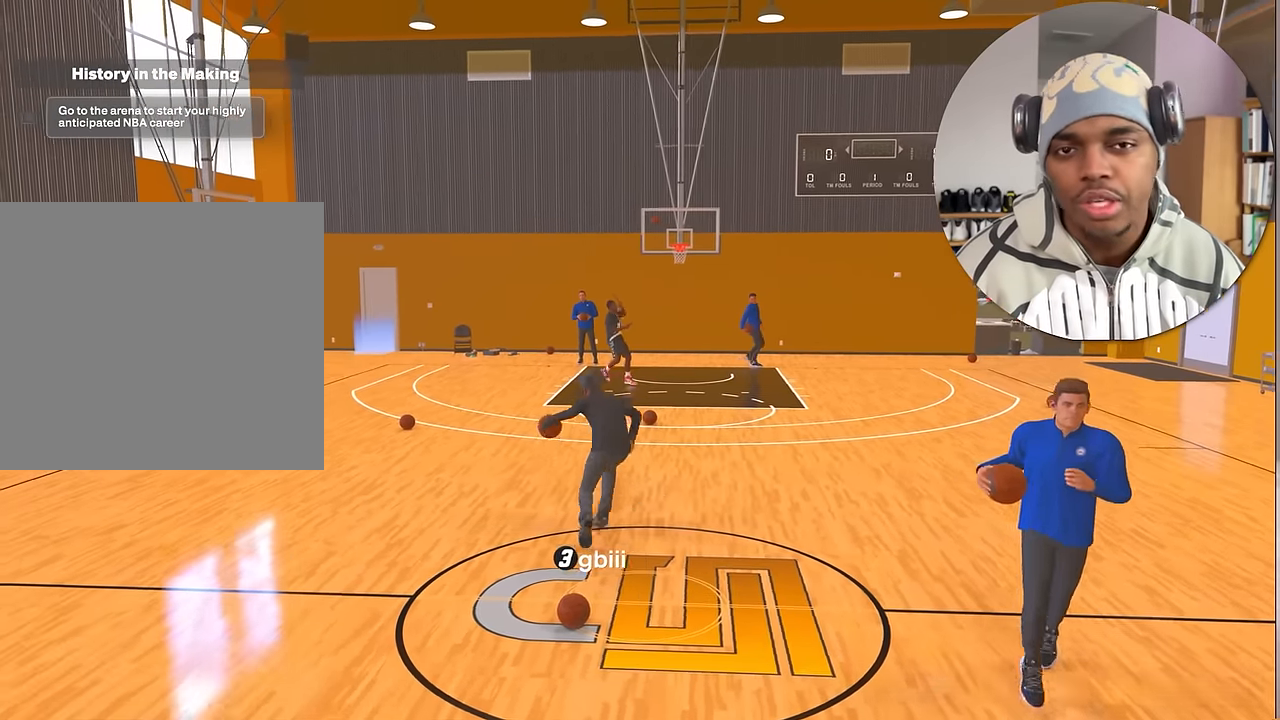
{"buttons": ["R2"], "left_stick": "center", "right_stick": "center", "events": [[250, "left_stick", "center"]]}
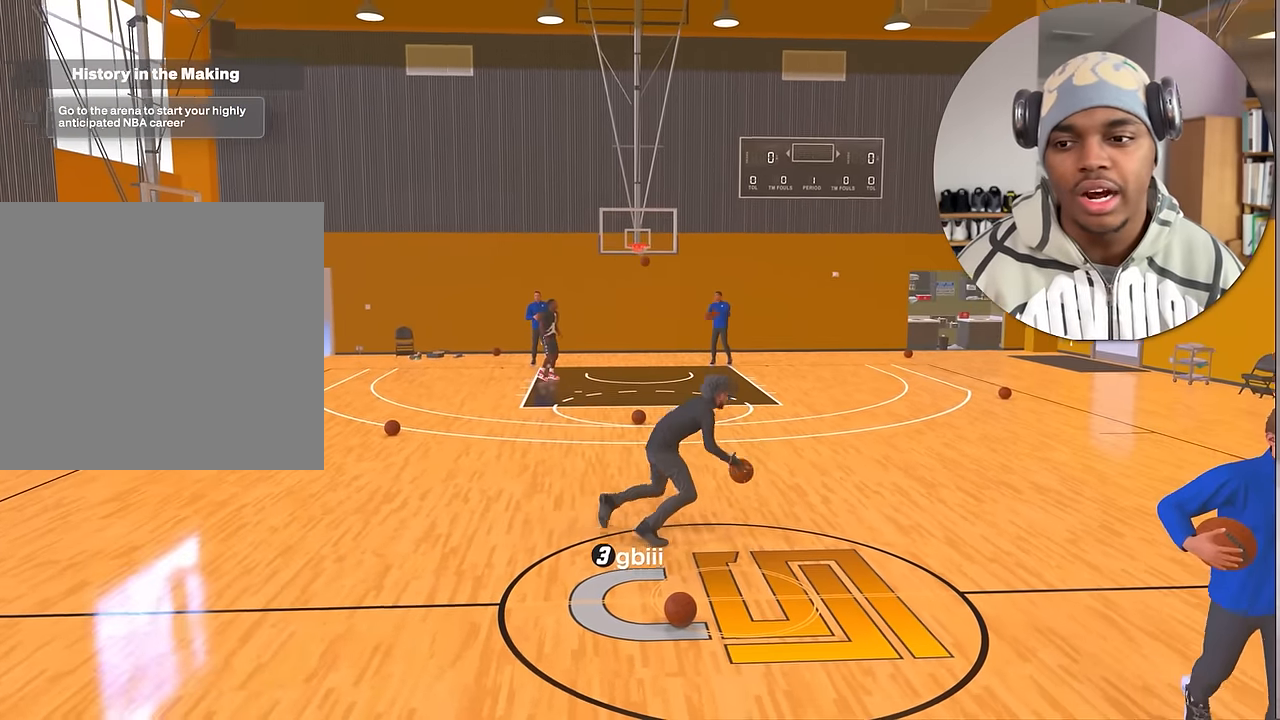
{"buttons": ["R2"], "left_stick": "right", "right_stick": "center", "events": [[50, "left_stick", "left"], [384, "left_stick", "right"]]}
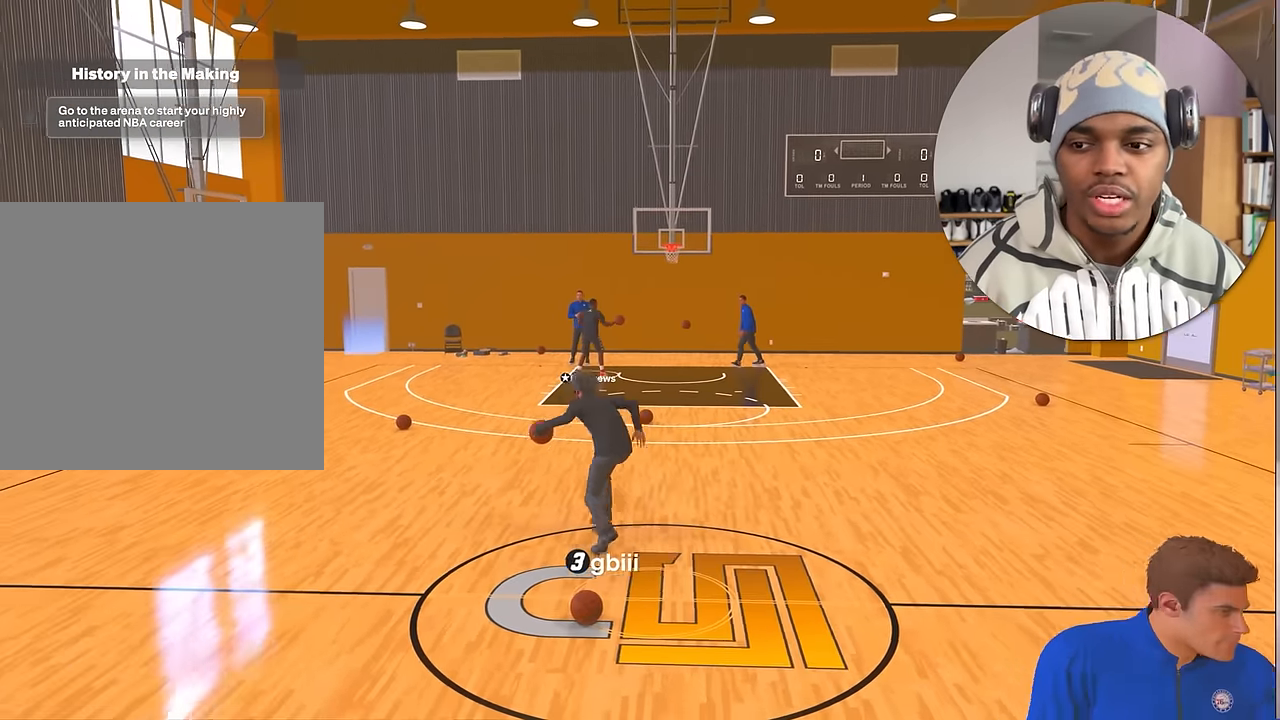
{"buttons": ["R2"], "left_stick": "center", "right_stick": "center", "events": [[384, "left_stick", "center"]]}
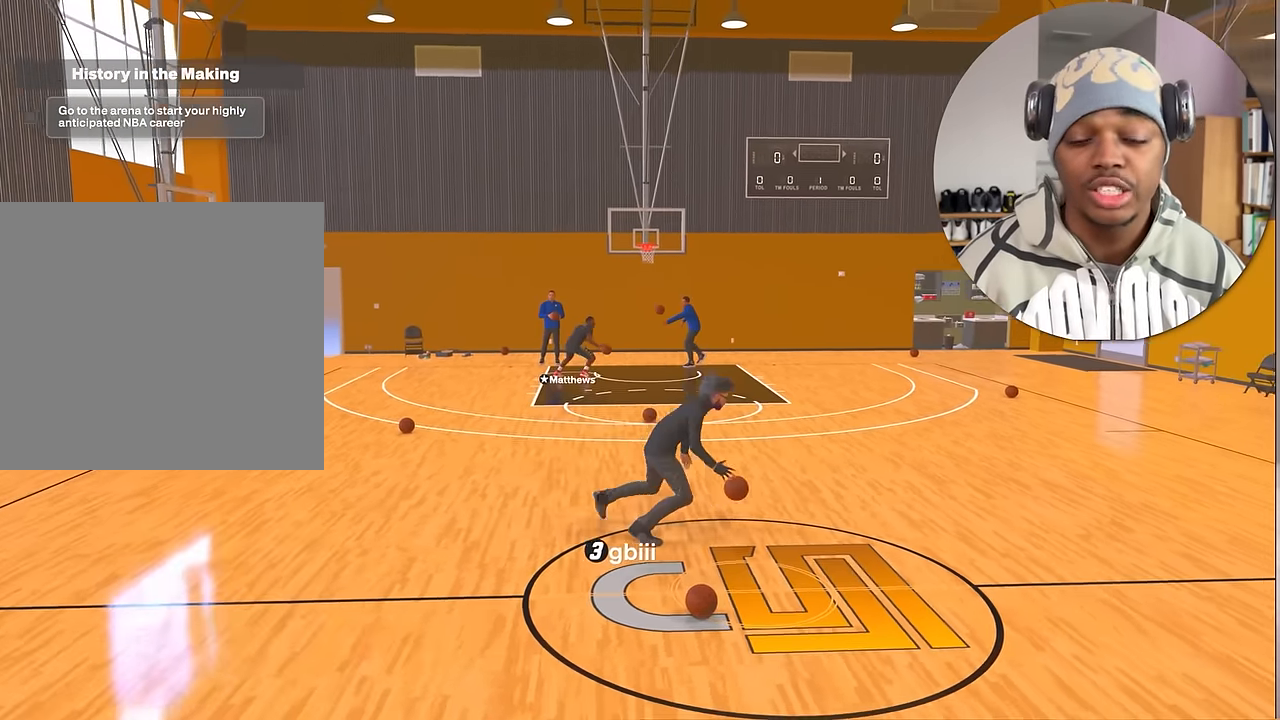
{"buttons": ["R2"], "left_stick": "left", "right_stick": "center", "events": [[34, "left_stick", "left"]]}
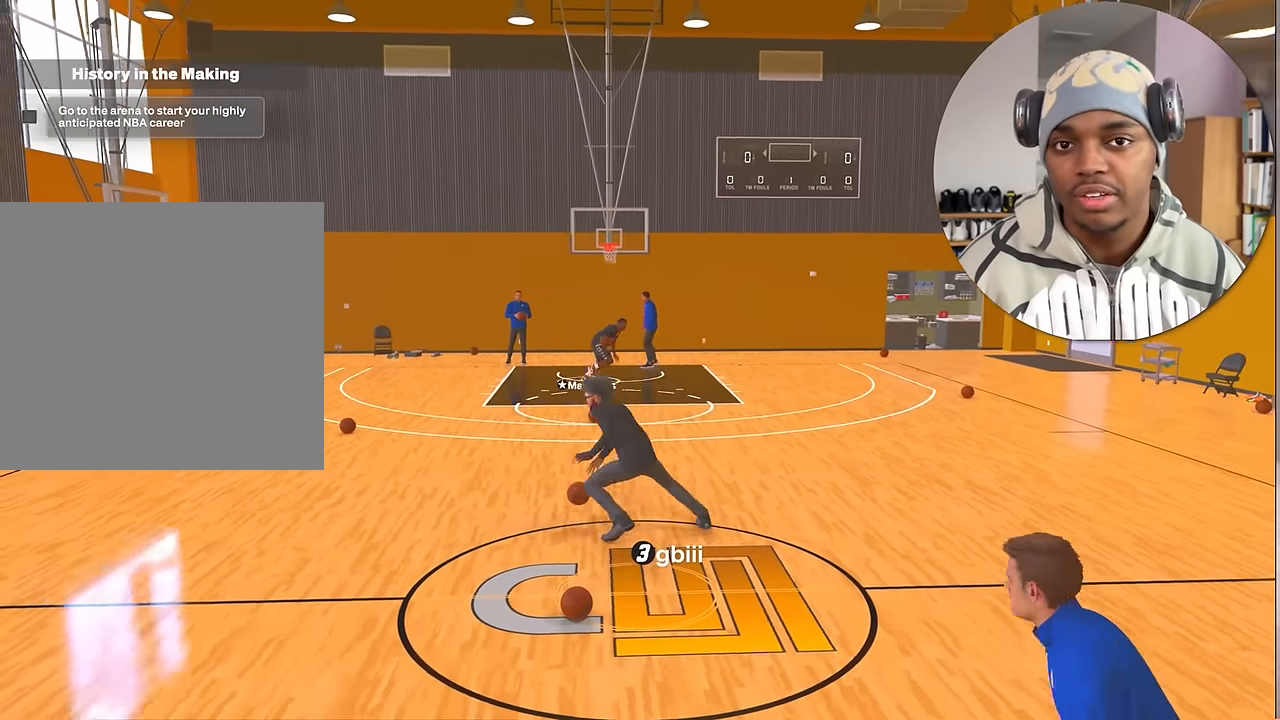
{"buttons": ["R2"], "left_stick": "right", "right_stick": "center", "events": [[50, "left_stick", "center"], [367, "left_stick", "right"]]}